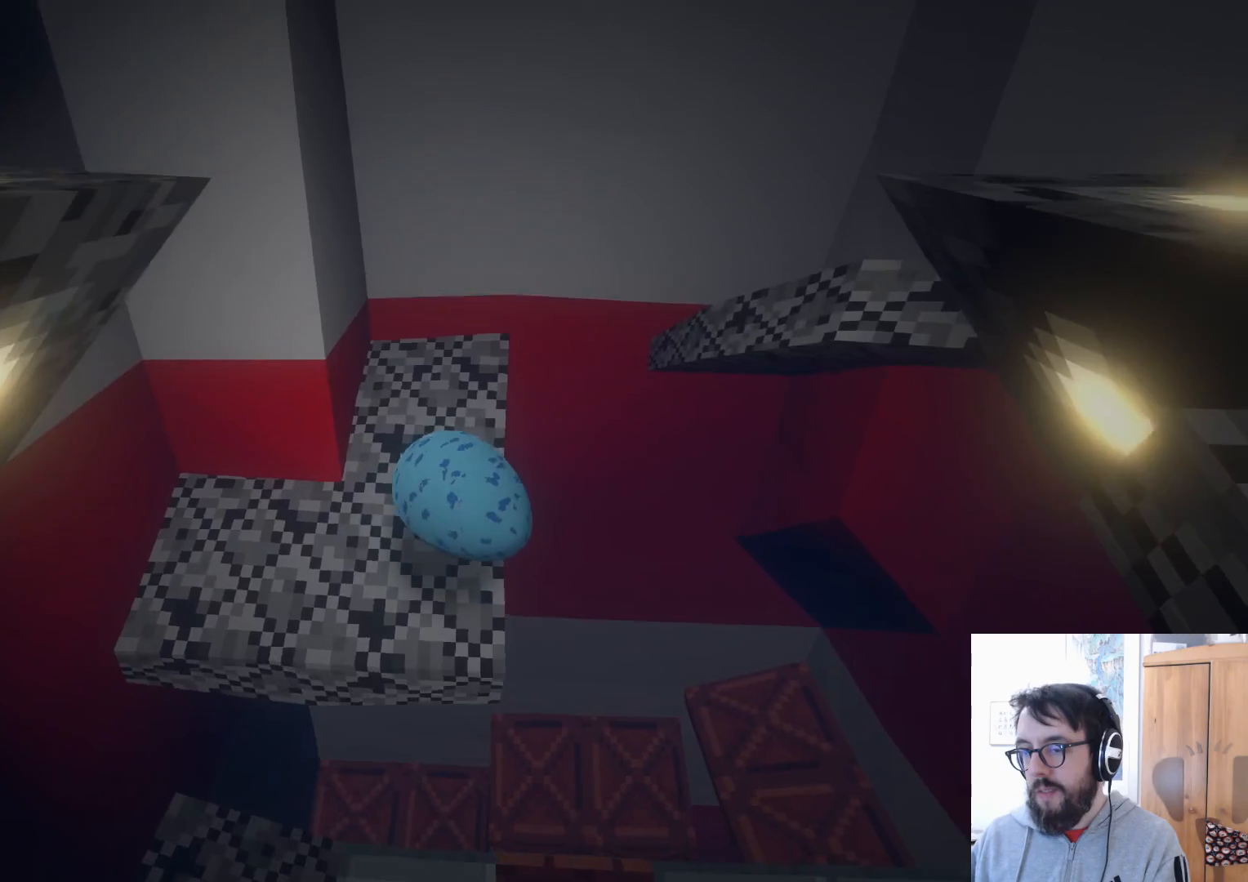
Gameplay with a controller (Xbox layout); each line is a JSON object with the inputs held at the frame after it (dt_ms = milliseconds from this image to that frame). "events" lists button and stick changes between this image and that frame as [ms after this image, input, new state], when the widget could be followed in between. Not read: DPAD_UP R2 R3.
{"dt_ms": 500, "buttons": [], "left_stick": "center", "right_stick": "down-right"}
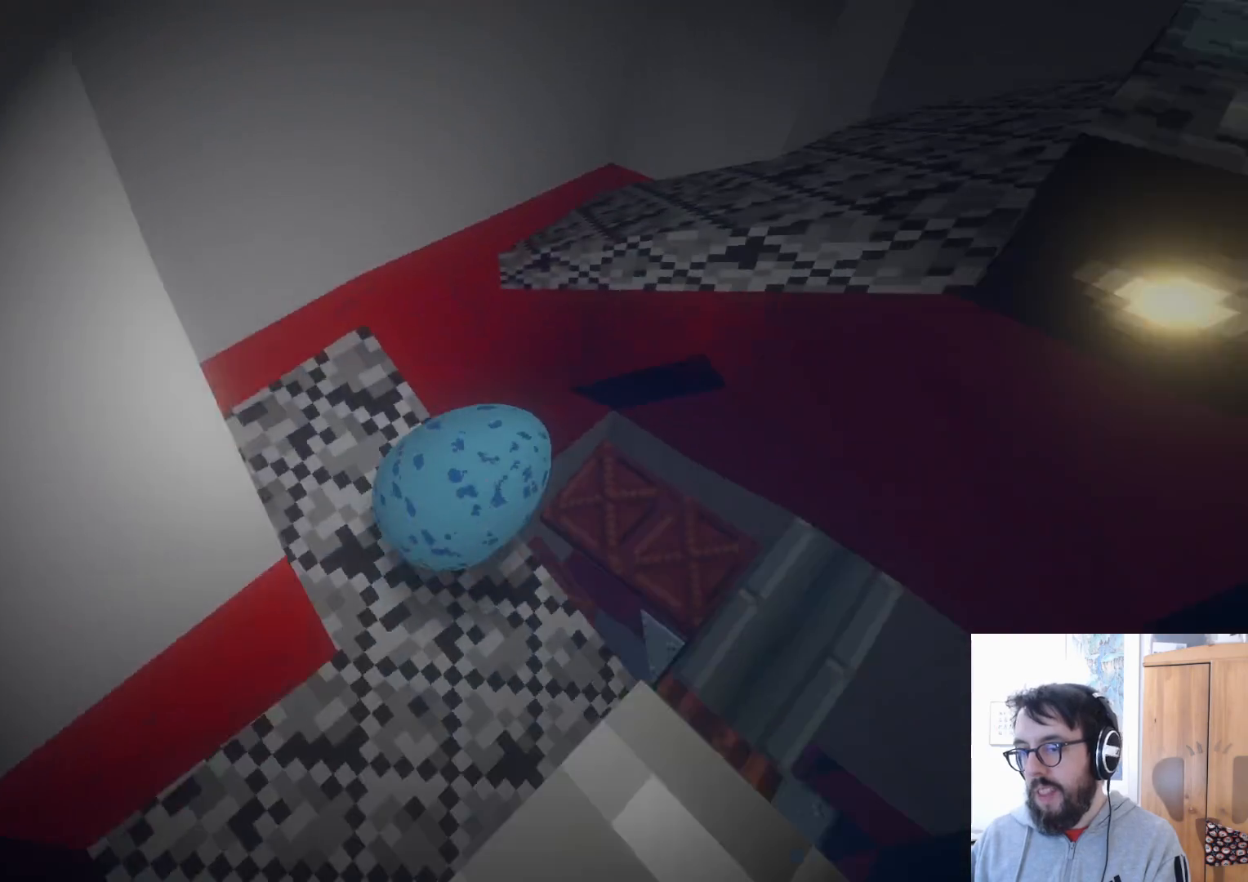
{"dt_ms": 1000, "buttons": [], "left_stick": "up", "right_stick": "center", "events": [[17, "left_stick", "down"], [267, "right_stick", "center"], [433, "left_stick", "center"], [517, "left_stick", "up-left"], [1000, "left_stick", "up"]]}
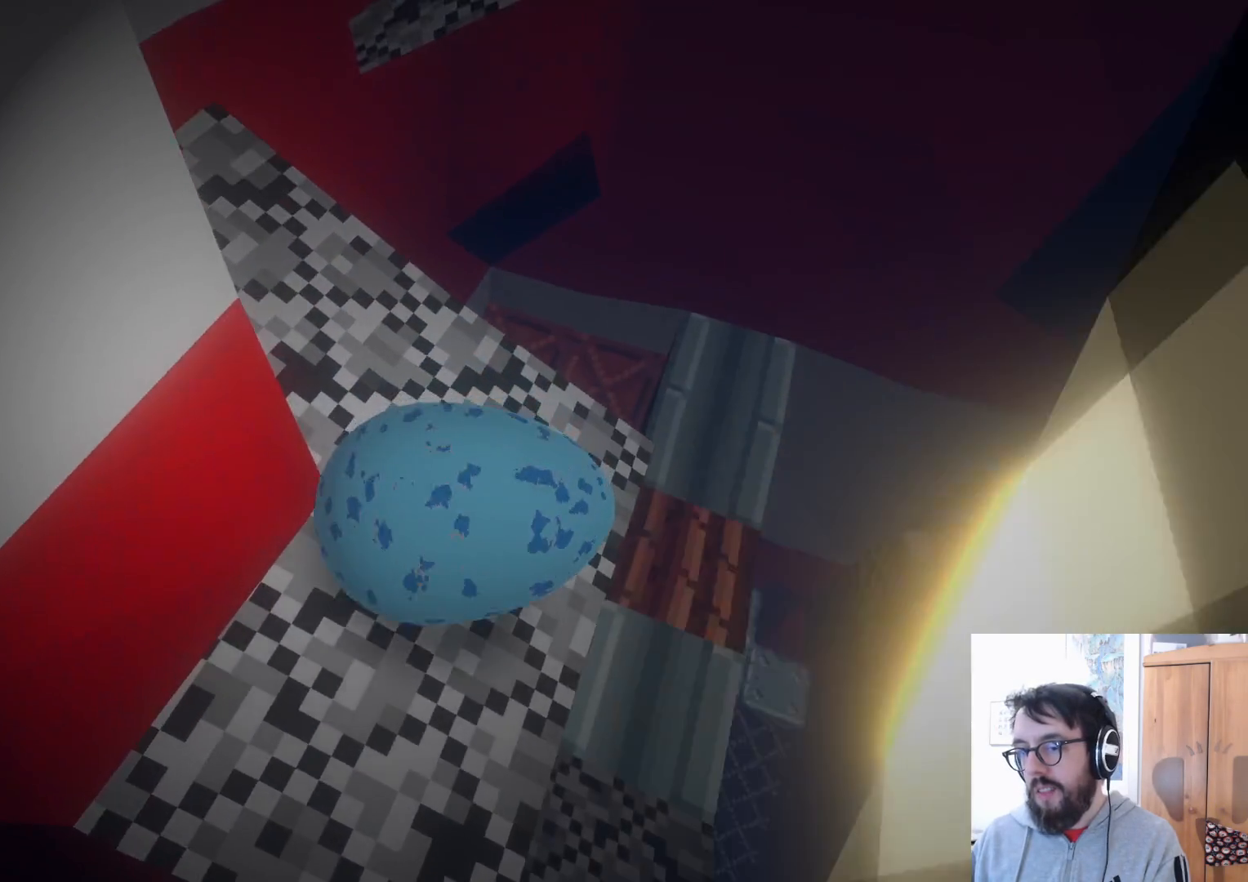
{"dt_ms": 500, "buttons": [], "left_stick": "center", "right_stick": "center", "events": [[500, "left_stick", "center"]]}
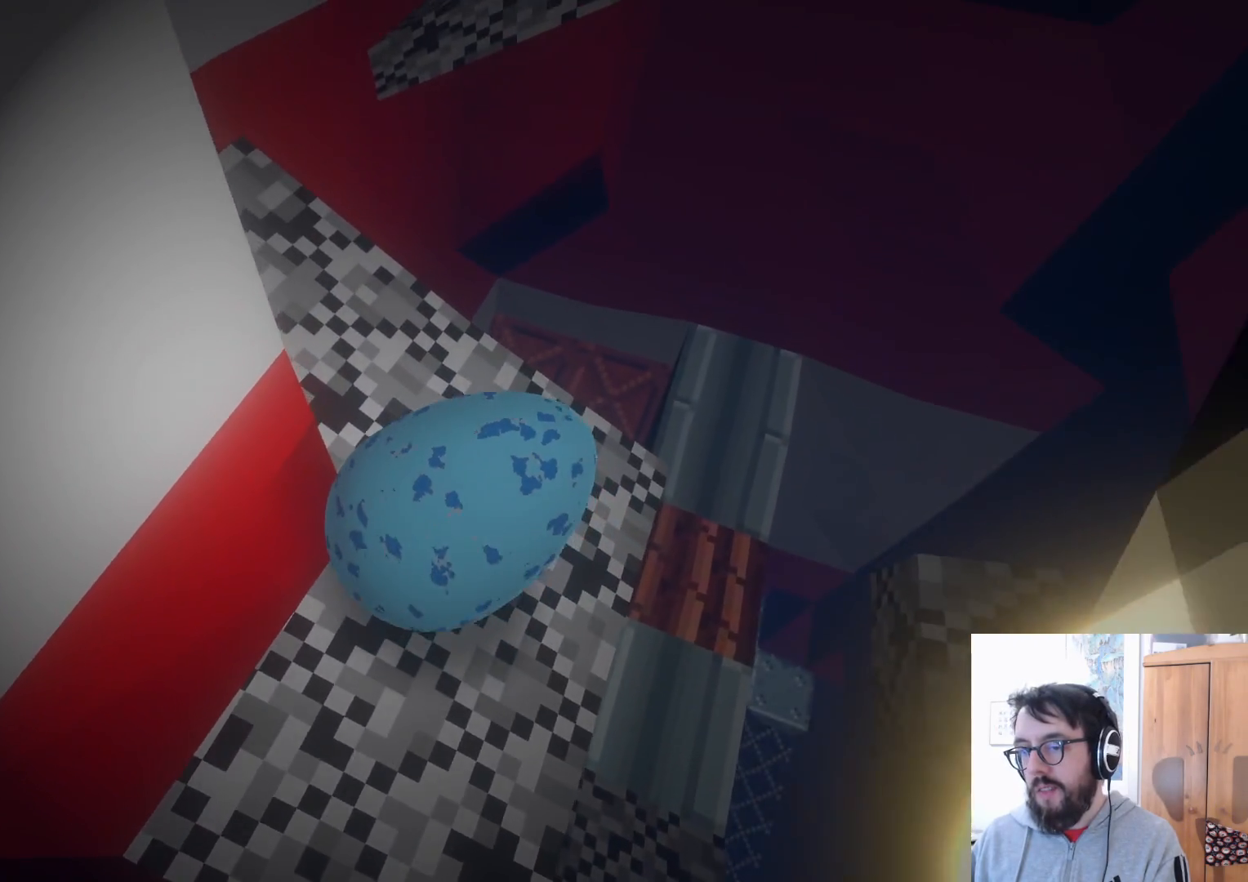
{"dt_ms": 500, "buttons": [], "left_stick": "center", "right_stick": "center", "events": [[83, "left_stick", "down-left"], [483, "left_stick", "center"]]}
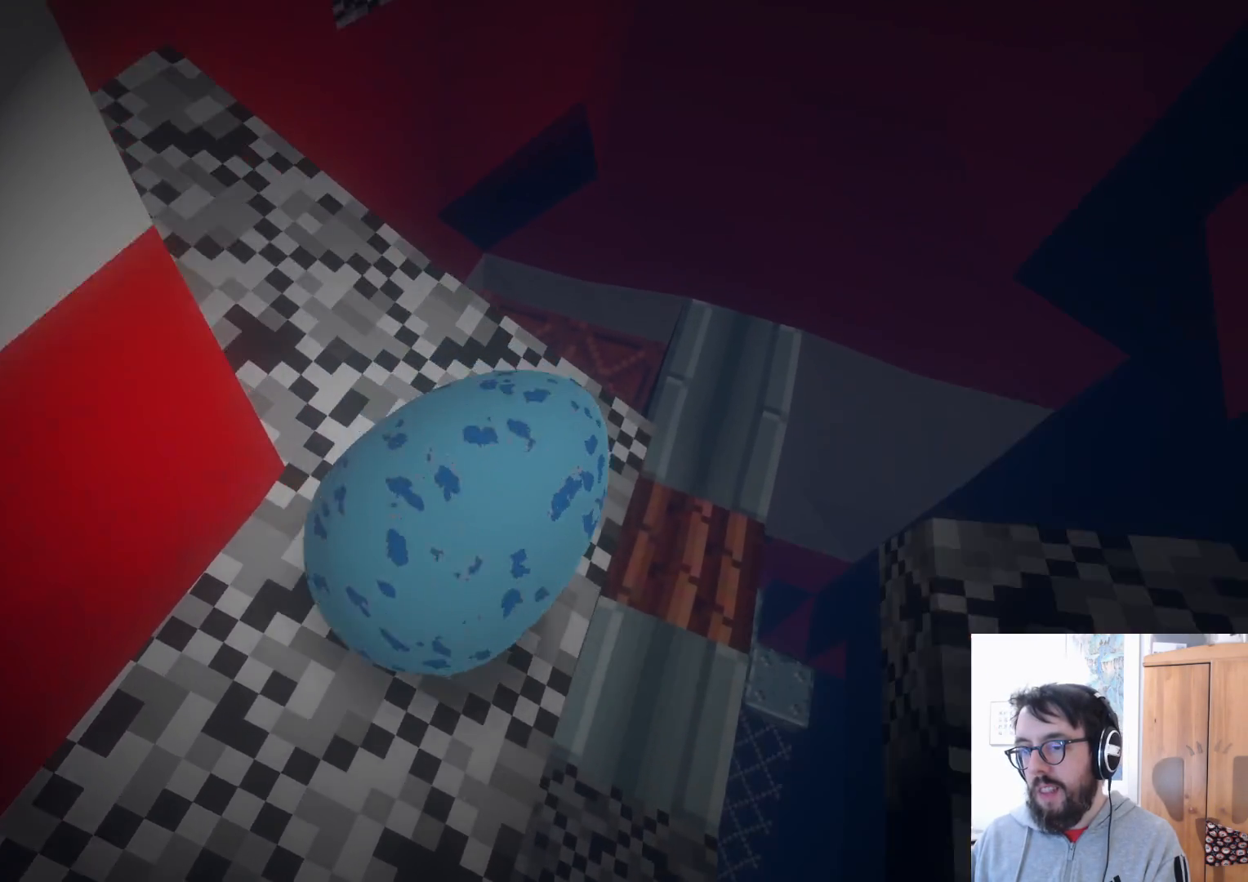
{"dt_ms": 500, "buttons": [], "left_stick": "up-left", "right_stick": "center", "events": [[50, "left_stick", "up"], [233, "left_stick", "up-left"]]}
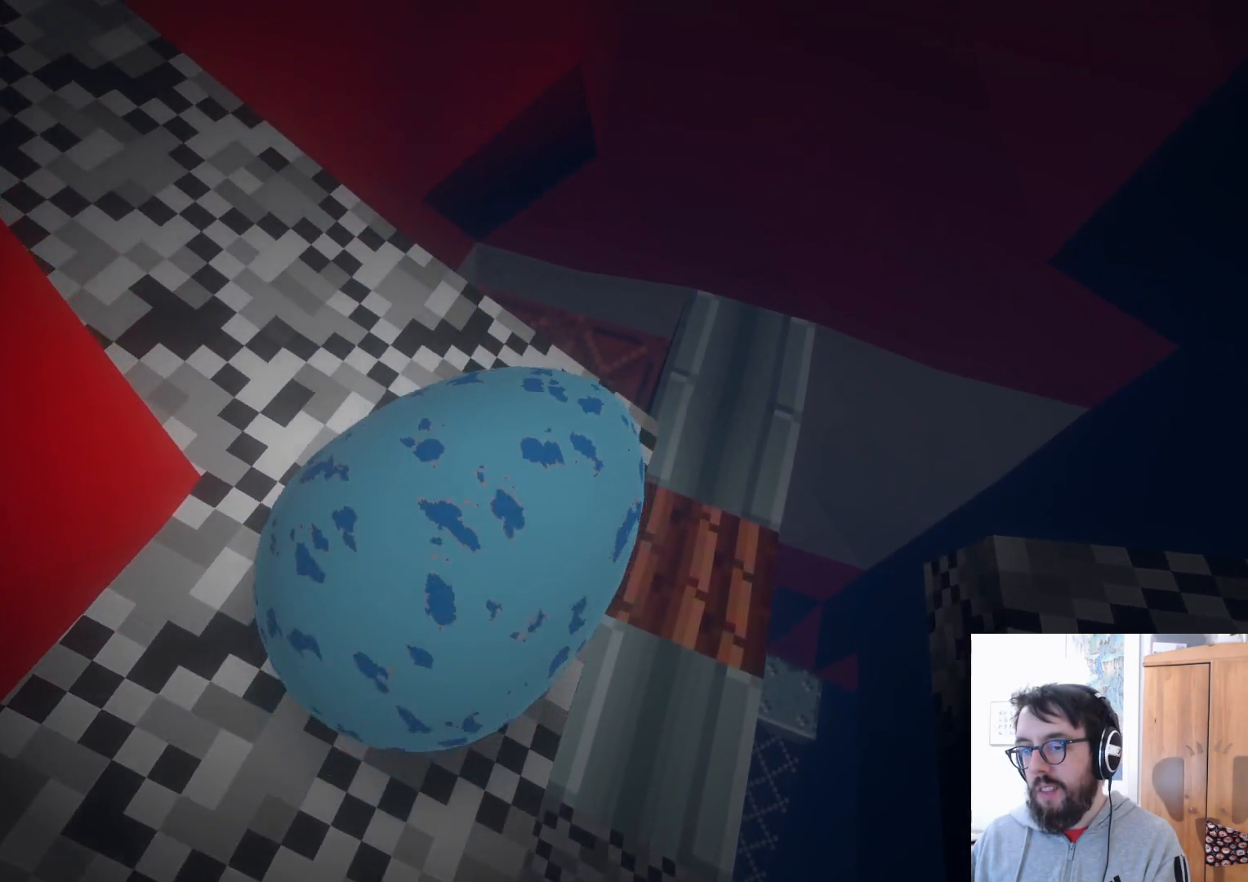
{"dt_ms": 1000, "buttons": [], "left_stick": "up", "right_stick": "center", "events": [[750, "left_stick", "up"]]}